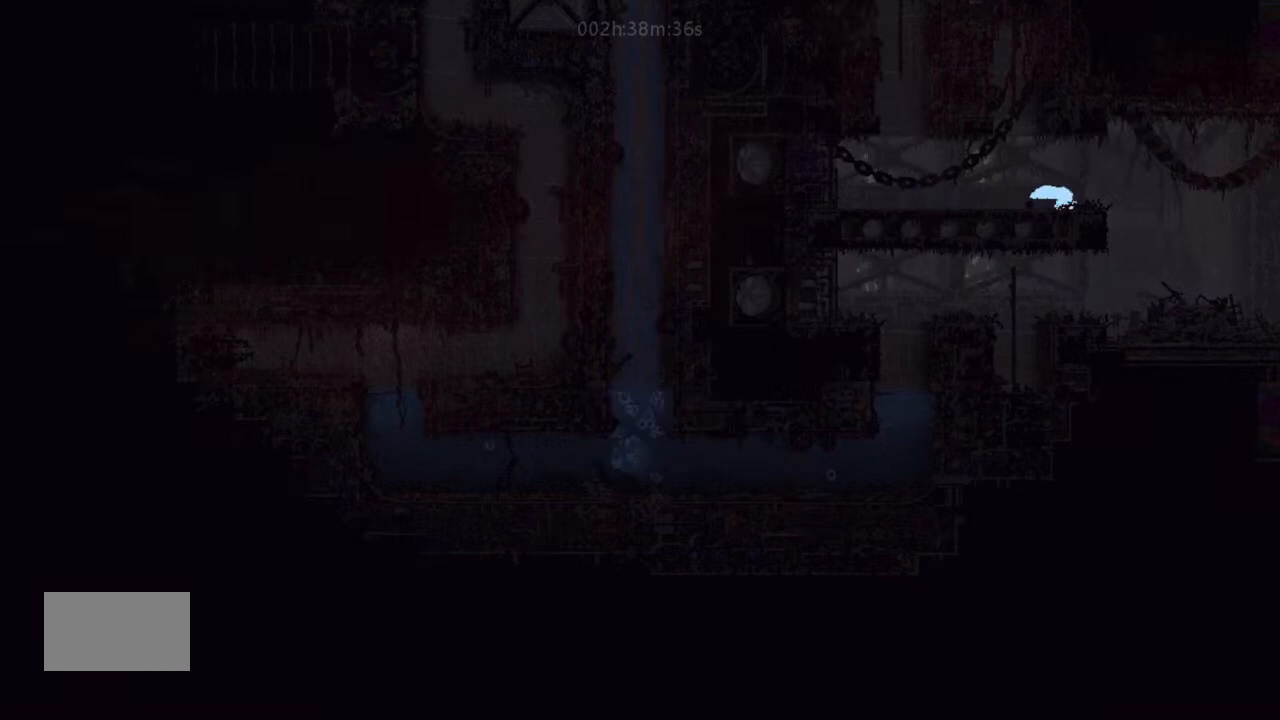
Gameplay with keyboard and mouse; each line is a JSON object with the keys held at the frame after it. "events" lists presses ("down") and releases ("up") of "down", "g", "j", "left", "right", "t" and "up" between this image and that frame as [ms after this image, input, new state], when the widget could be followed in between. No other keys are recorded. Mouse buttons are not recorded. Not read: mouse_move.
{"keys": ["down", "left"], "events": [[300, "down", "down"], [300, "right", "up"], [366, "left", "down"]]}
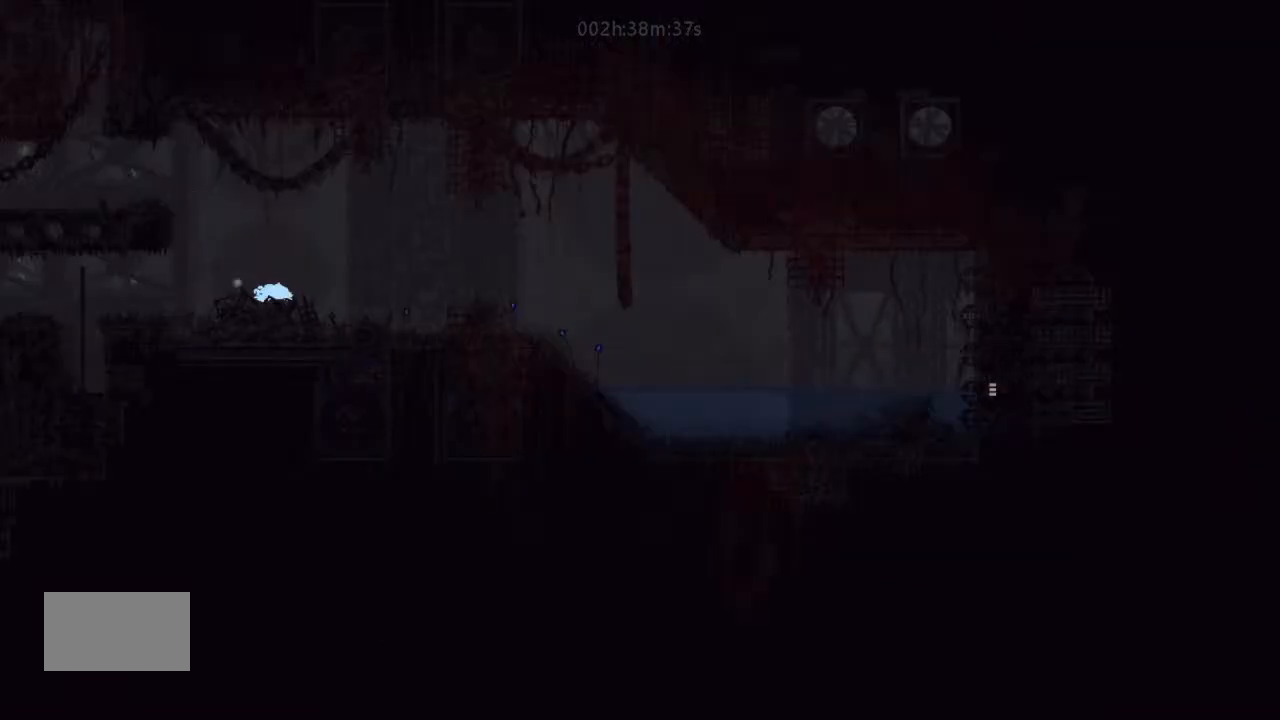
{"keys": ["left", "up"], "events": [[233, "down", "up"], [466, "up", "down"]]}
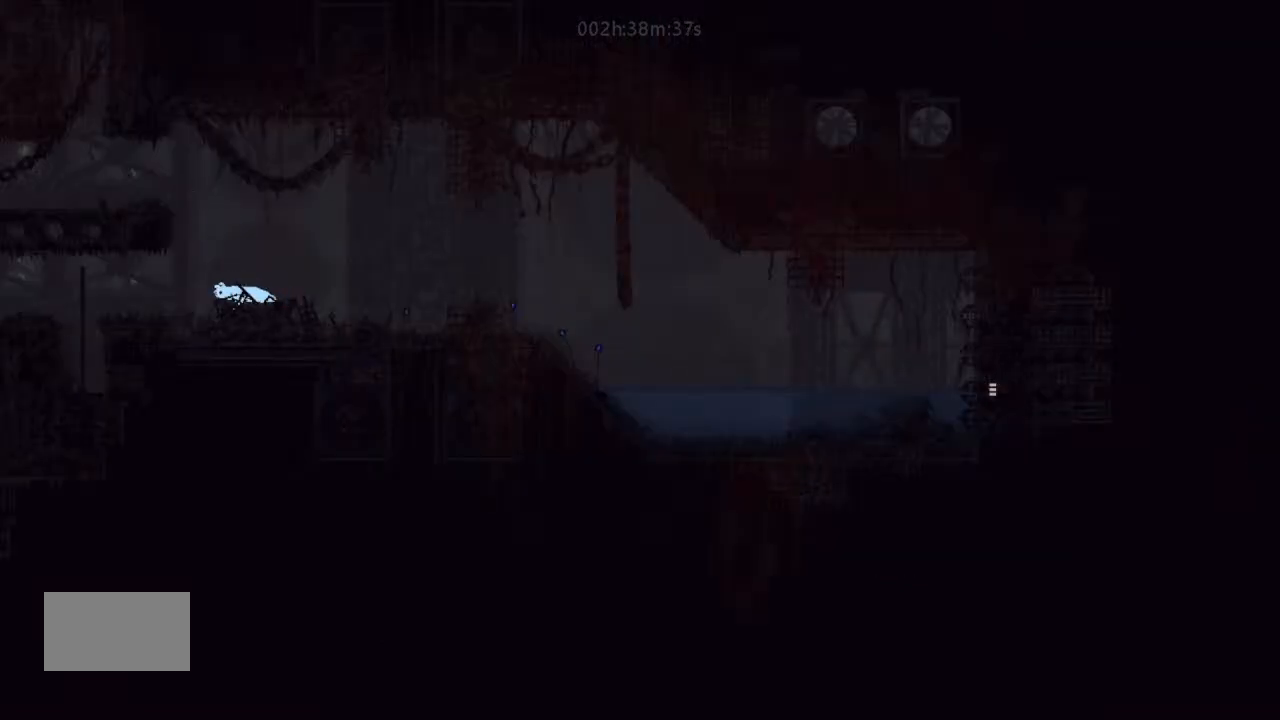
{"keys": ["left", "up"], "events": [[66, "g", "down"], [133, "up", "up"], [300, "g", "up"], [433, "up", "down"]]}
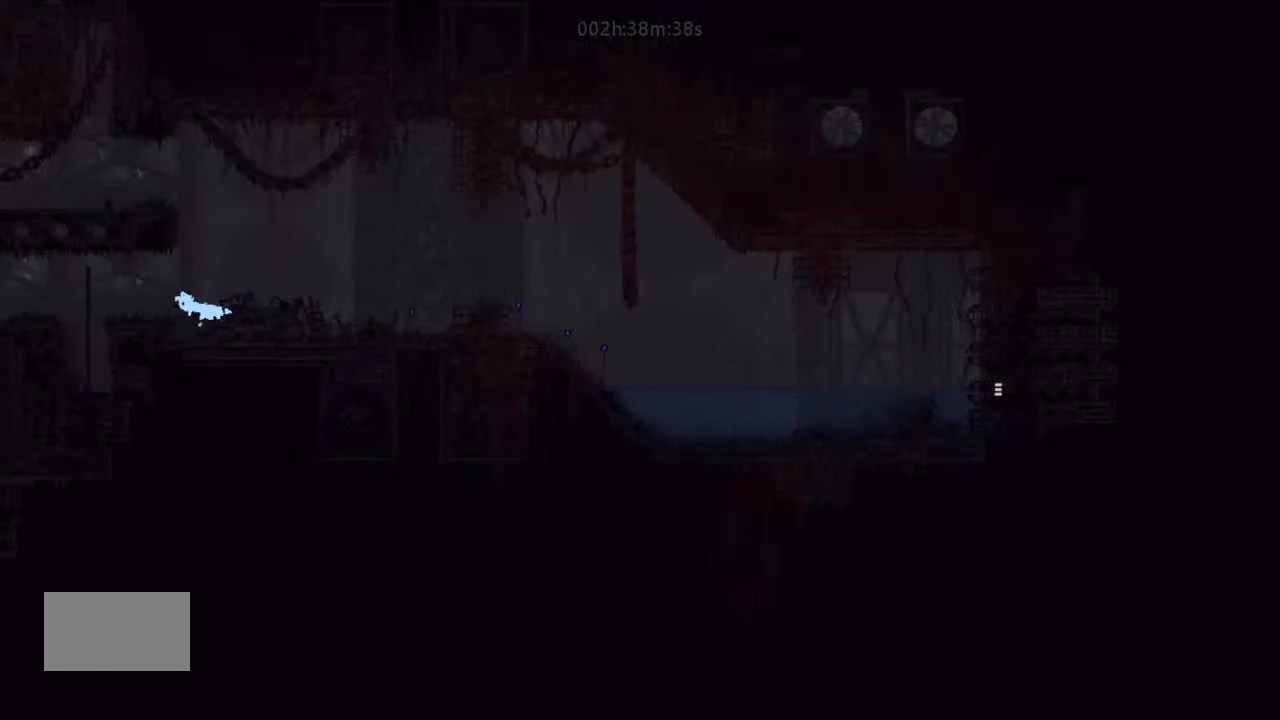
{"keys": ["left"], "events": [[66, "up", "up"], [133, "j", "down"], [366, "j", "up"]]}
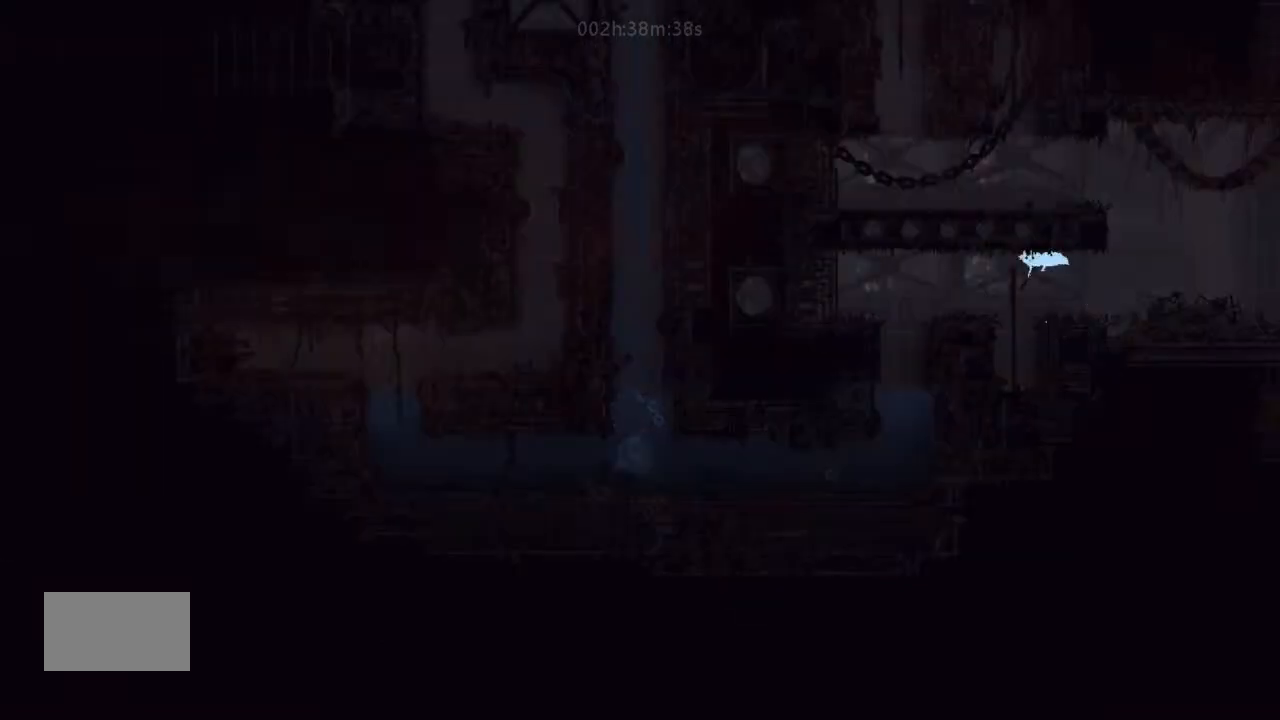
{"keys": ["down", "left"], "events": [[466, "down", "down"]]}
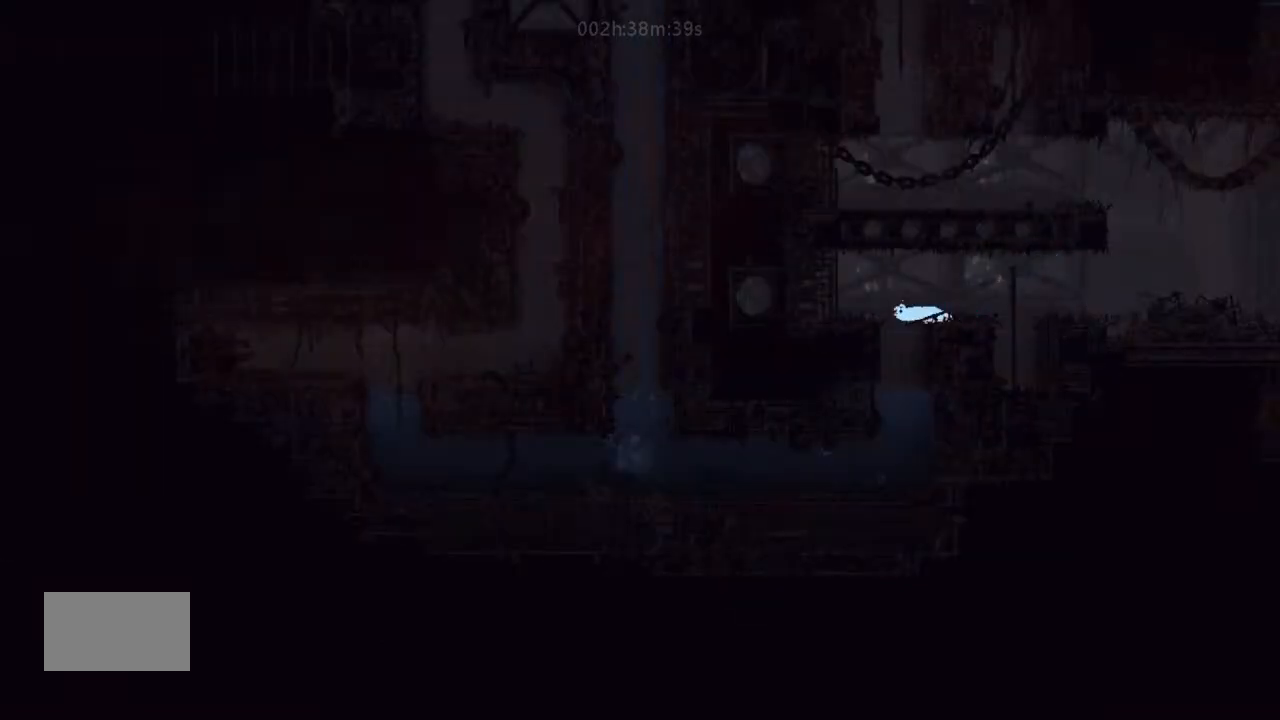
{"keys": ["down", "left"], "events": [[33, "left", "up"], [100, "right", "down"], [266, "left", "down"], [266, "right", "up"]]}
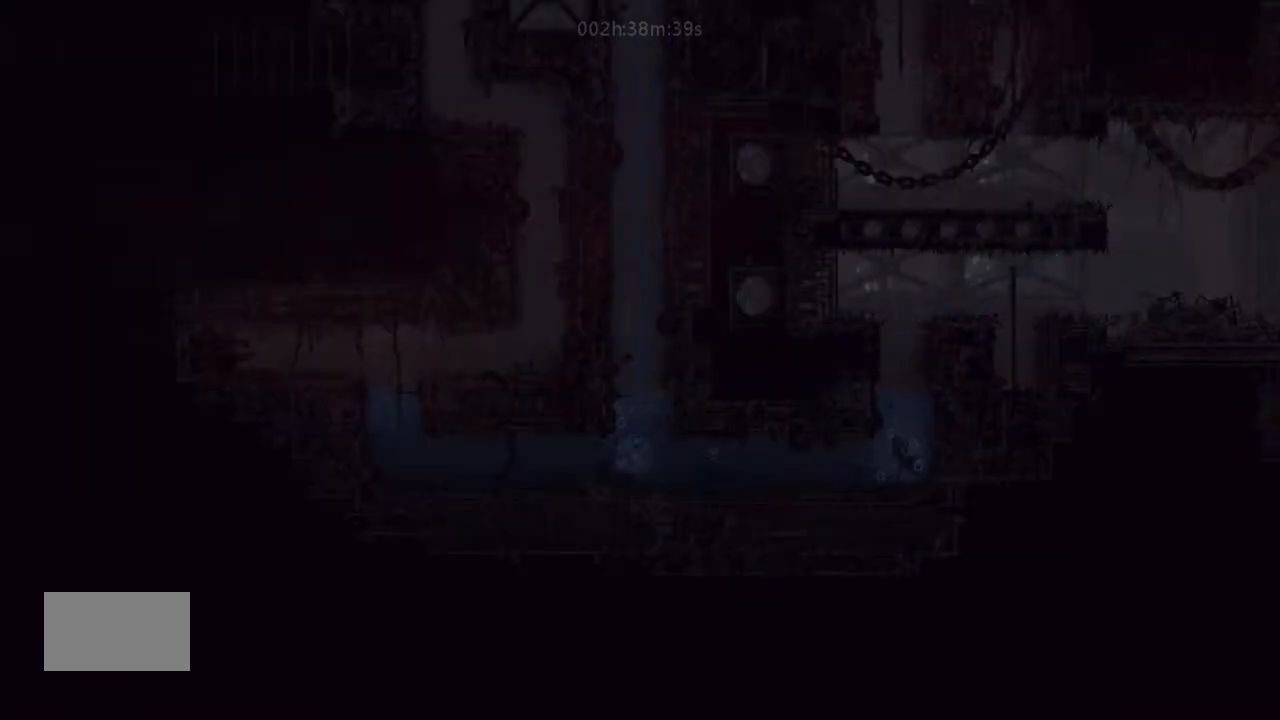
{"keys": ["down", "left"], "events": [[33, "down", "up"], [400, "down", "down"]]}
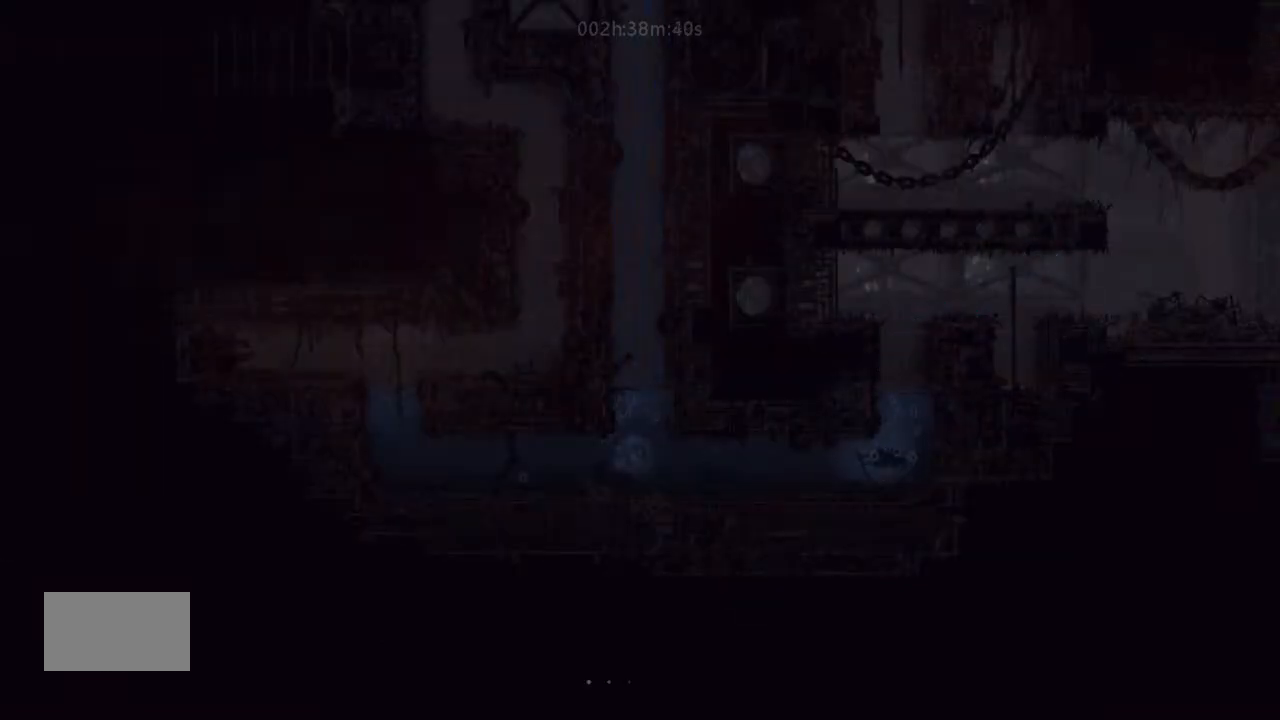
{"keys": ["left"], "events": [[133, "down", "up"]]}
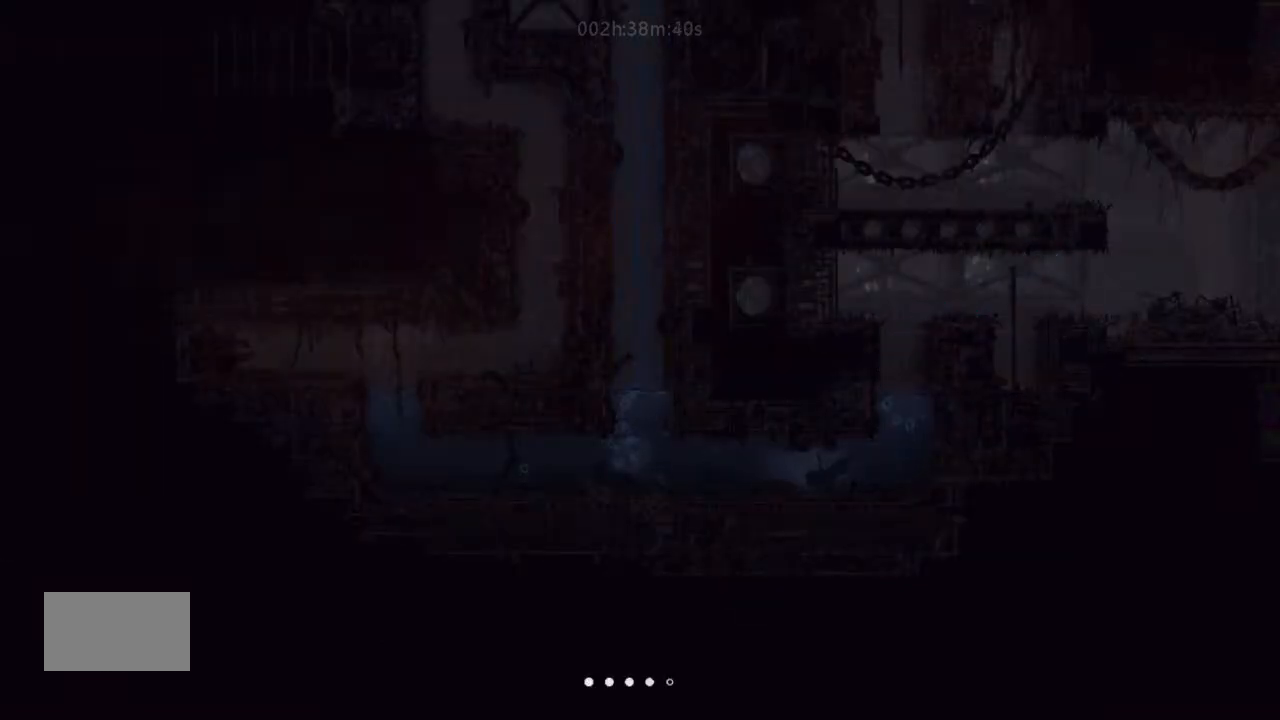
{"keys": ["left"], "events": []}
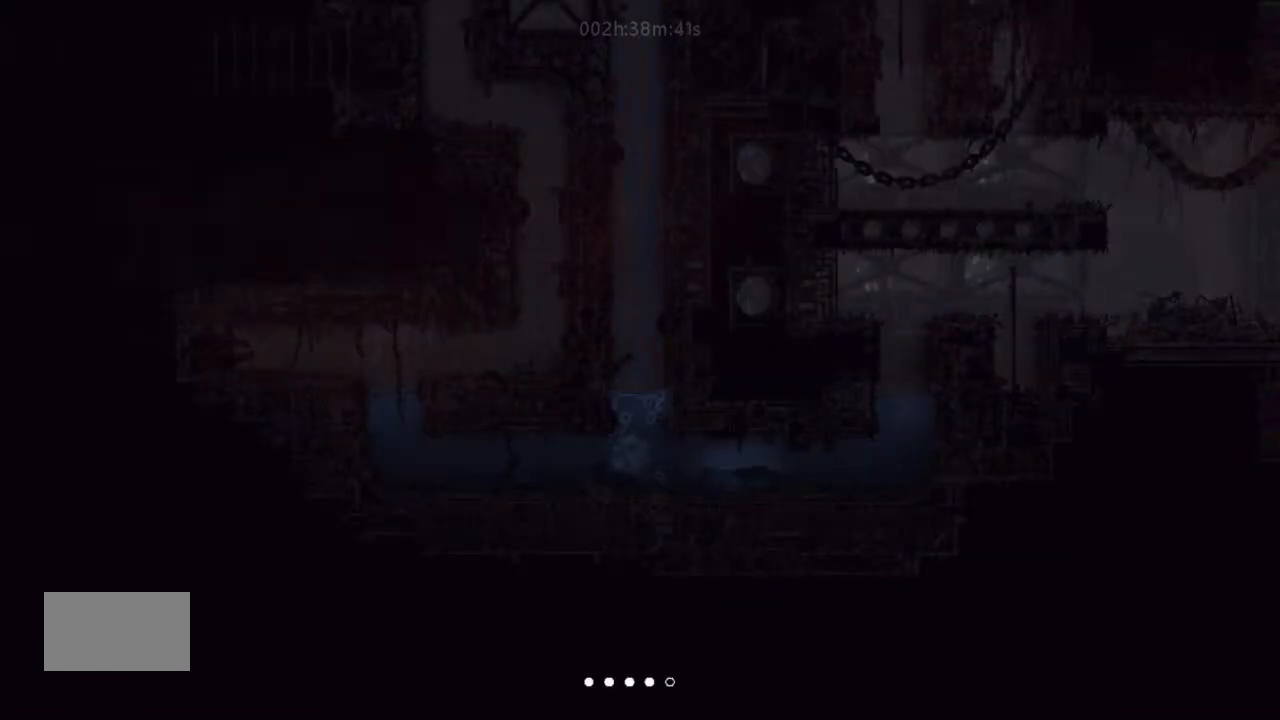
{"keys": ["left", "up"], "events": [[133, "up", "down"]]}
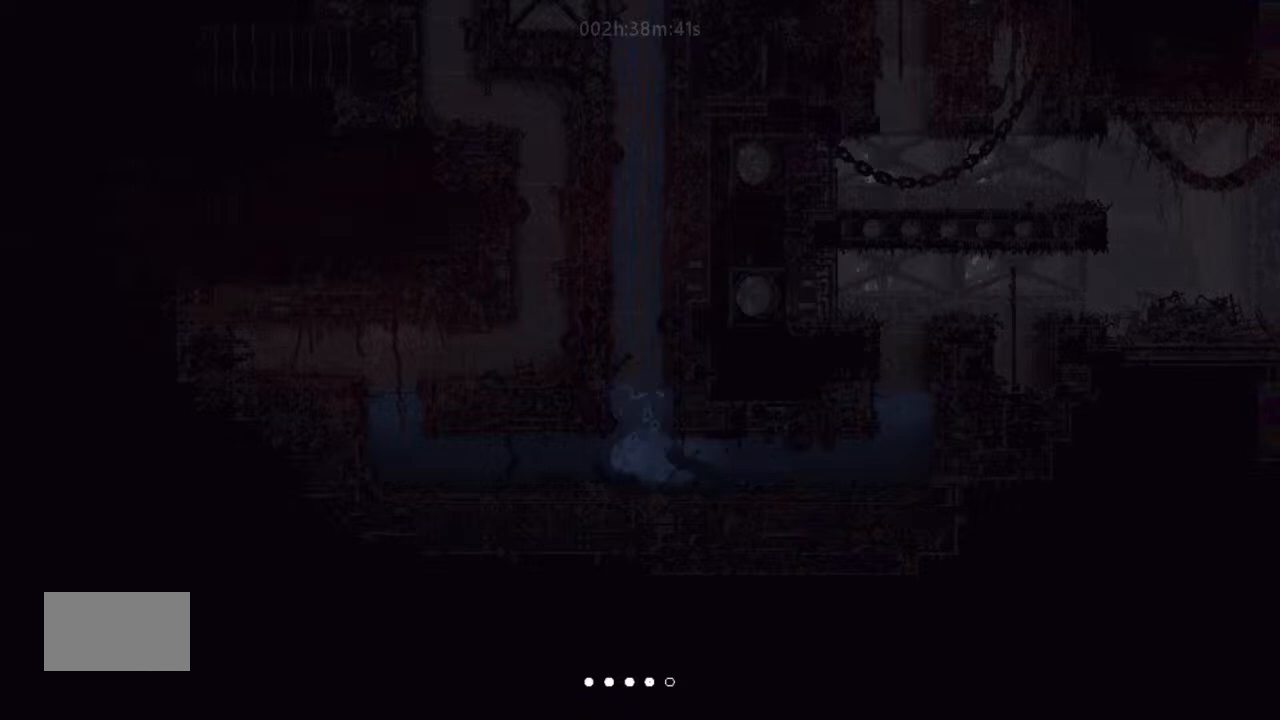
{"keys": ["right", "up"], "events": [[200, "left", "up"], [233, "right", "down"]]}
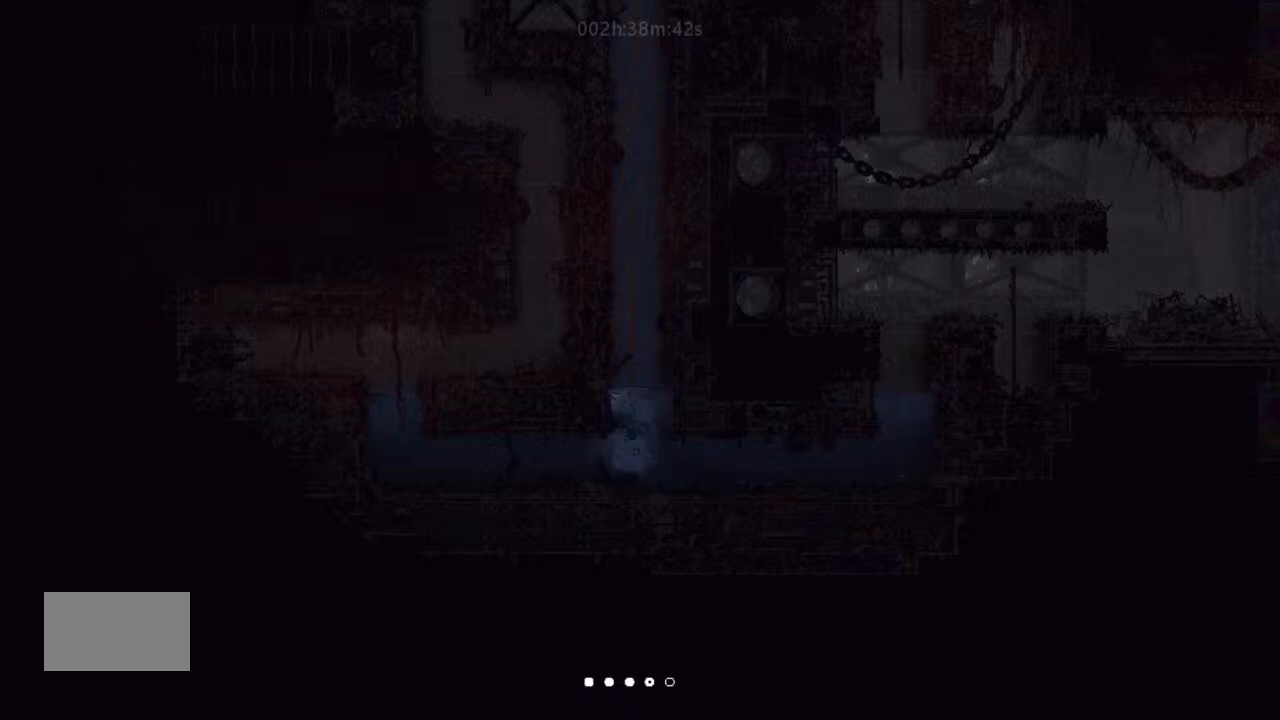
{"keys": ["j", "right", "up"], "events": [[33, "up", "up"], [133, "up", "down"], [200, "right", "up"], [300, "j", "down"], [433, "right", "down"]]}
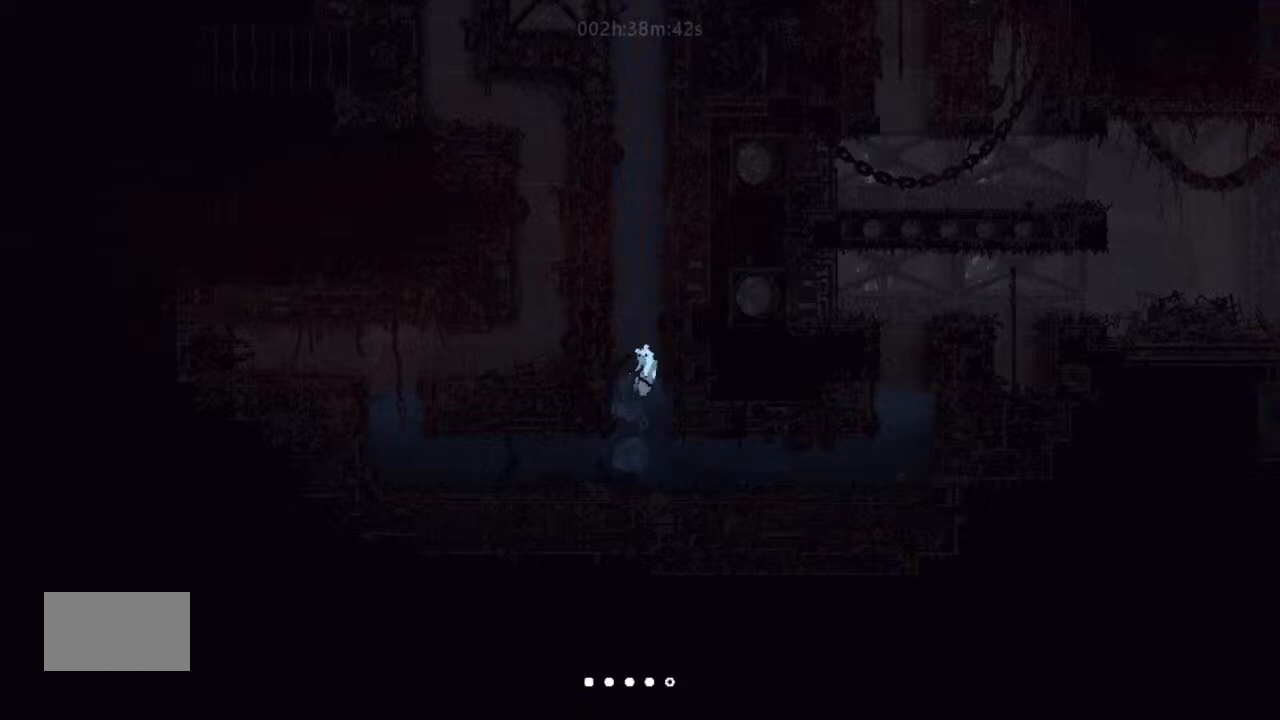
{"keys": ["j"], "events": [[66, "j", "up"], [66, "up", "up"], [133, "j", "down"], [266, "right", "up"], [300, "j", "up"], [300, "left", "down"], [400, "j", "down"], [466, "left", "up"]]}
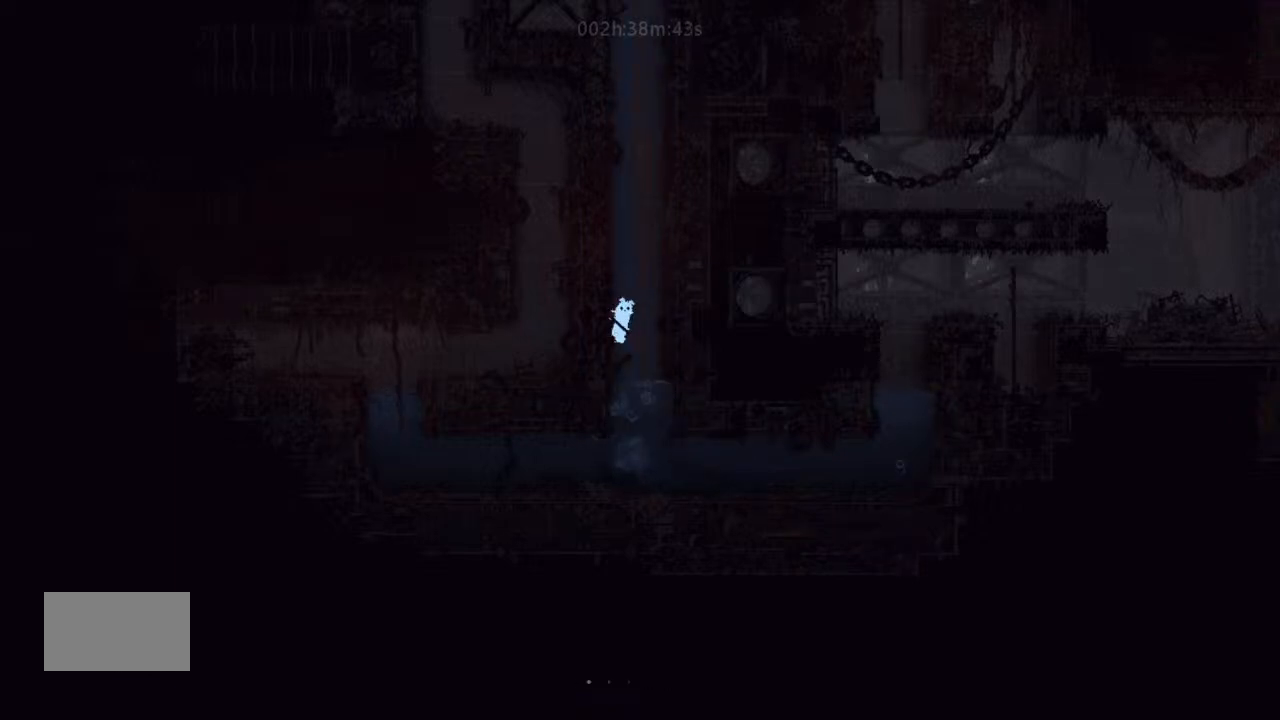
{"keys": ["right"], "events": [[33, "j", "up"], [33, "right", "down"], [100, "j", "down"], [233, "right", "up"], [266, "j", "up"], [266, "left", "down"], [300, "j", "down"], [400, "left", "up"], [433, "right", "down"], [466, "j", "up"]]}
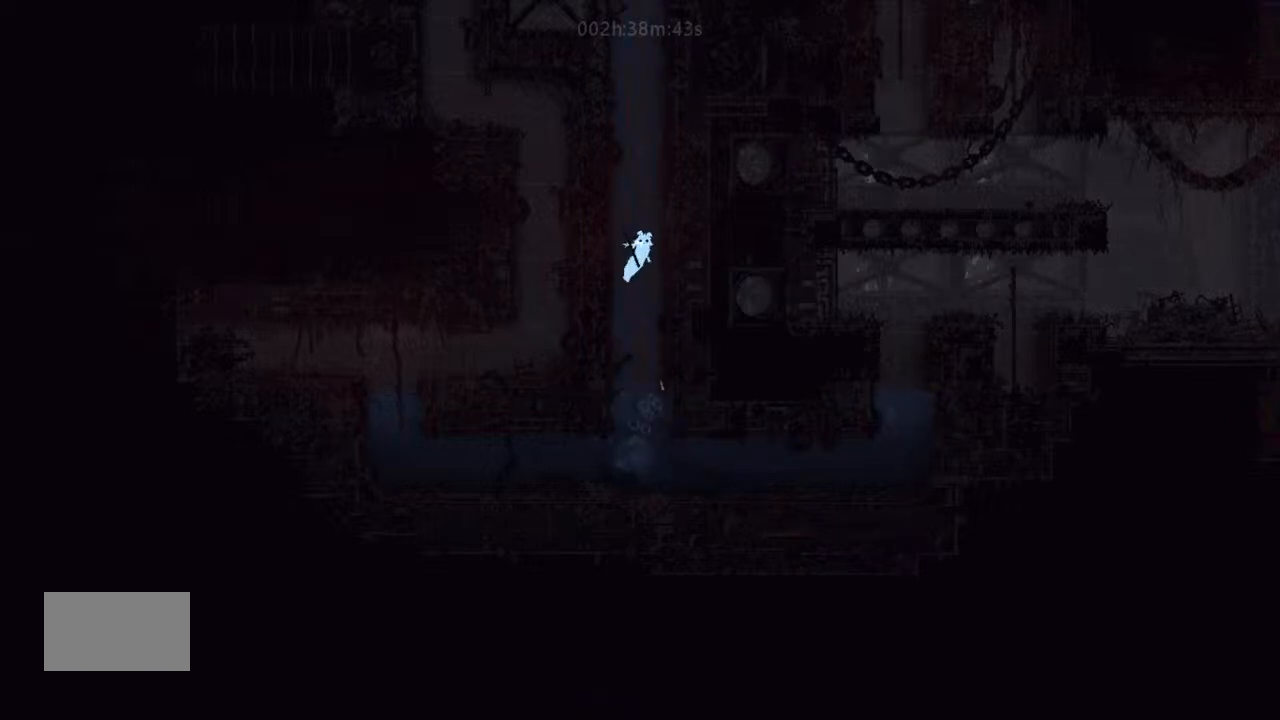
{"keys": ["j", "right"], "events": [[33, "j", "down"], [133, "j", "up"], [133, "left", "down"], [133, "right", "up"], [233, "j", "down"], [300, "left", "up"], [366, "j", "up"], [366, "right", "down"], [466, "j", "down"]]}
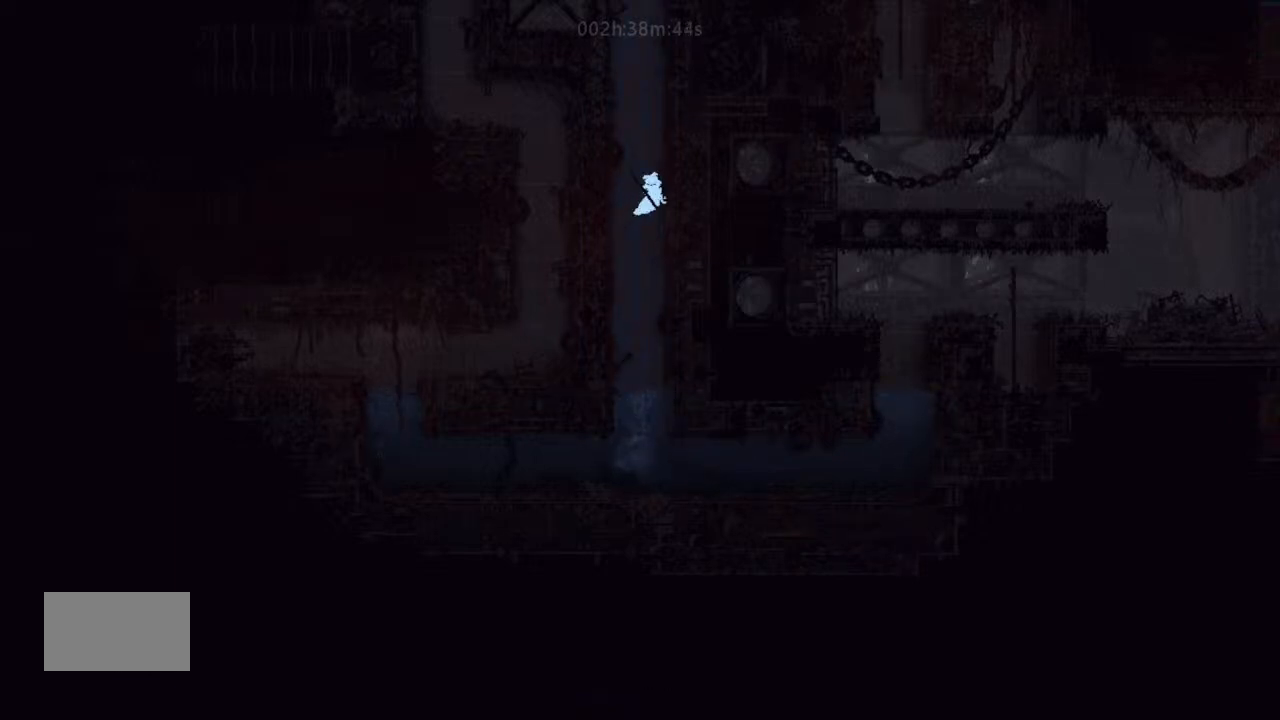
{"keys": ["j"], "events": [[66, "j", "up"], [66, "left", "down"], [66, "right", "up"], [200, "j", "down"], [233, "left", "up"], [266, "right", "down"], [300, "j", "up"], [400, "j", "down"], [466, "right", "up"]]}
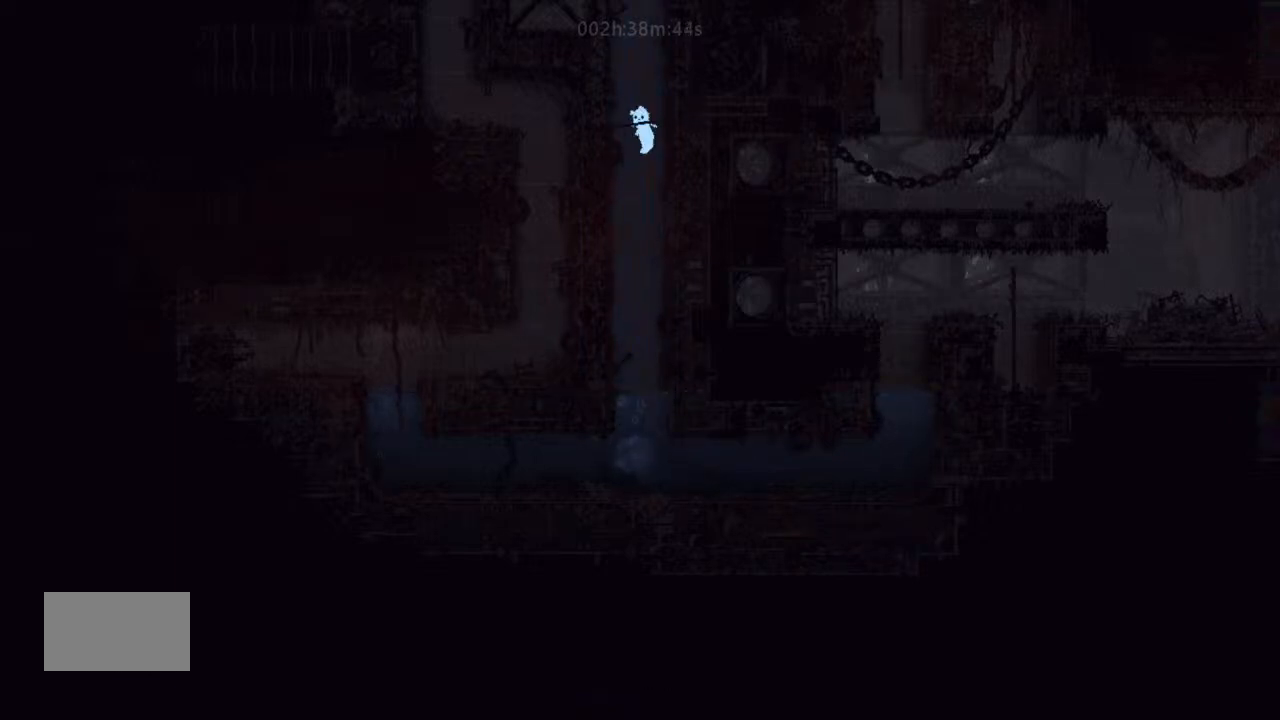
{"keys": ["left"], "events": [[33, "left", "down"], [66, "j", "up"], [100, "j", "down"], [200, "left", "up"], [233, "j", "up"], [233, "right", "down"], [300, "j", "down"], [433, "j", "up"], [433, "right", "up"], [466, "left", "down"]]}
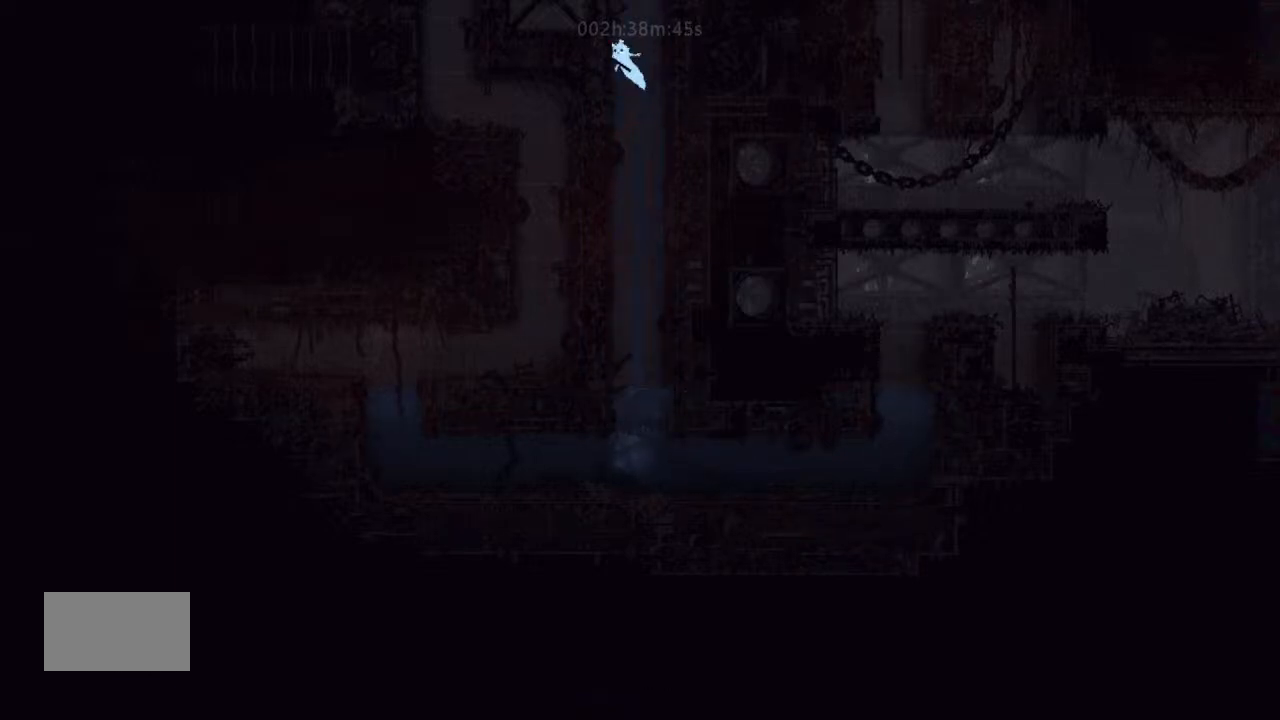
{"keys": ["j", "left"], "events": [[33, "j", "down"], [133, "j", "up"], [133, "left", "up"], [133, "right", "down"], [200, "j", "down"], [400, "j", "up"], [400, "left", "down"], [400, "right", "up"], [433, "j", "down"]]}
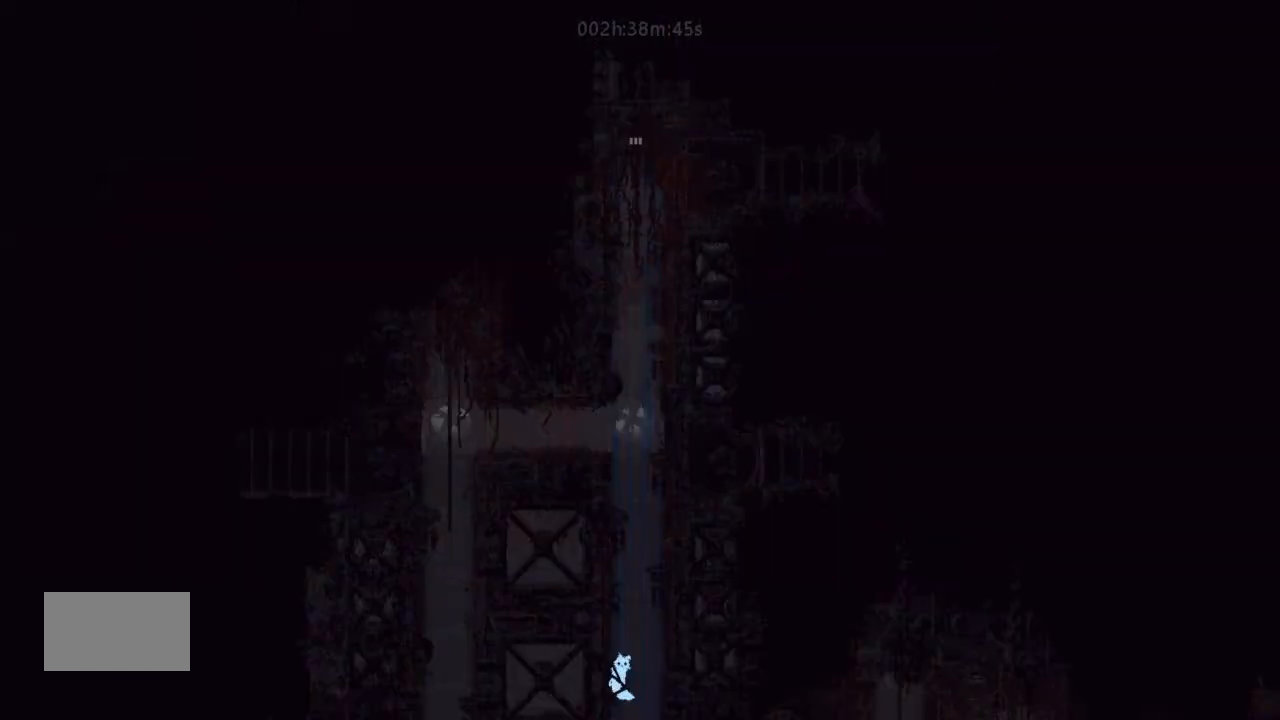
{"keys": ["right"], "events": [[66, "j", "up"], [66, "left", "up"], [100, "right", "down"], [133, "j", "down"], [266, "j", "up"], [266, "right", "up"], [300, "left", "down"], [366, "j", "down"], [433, "left", "up"], [466, "j", "up"], [466, "right", "down"]]}
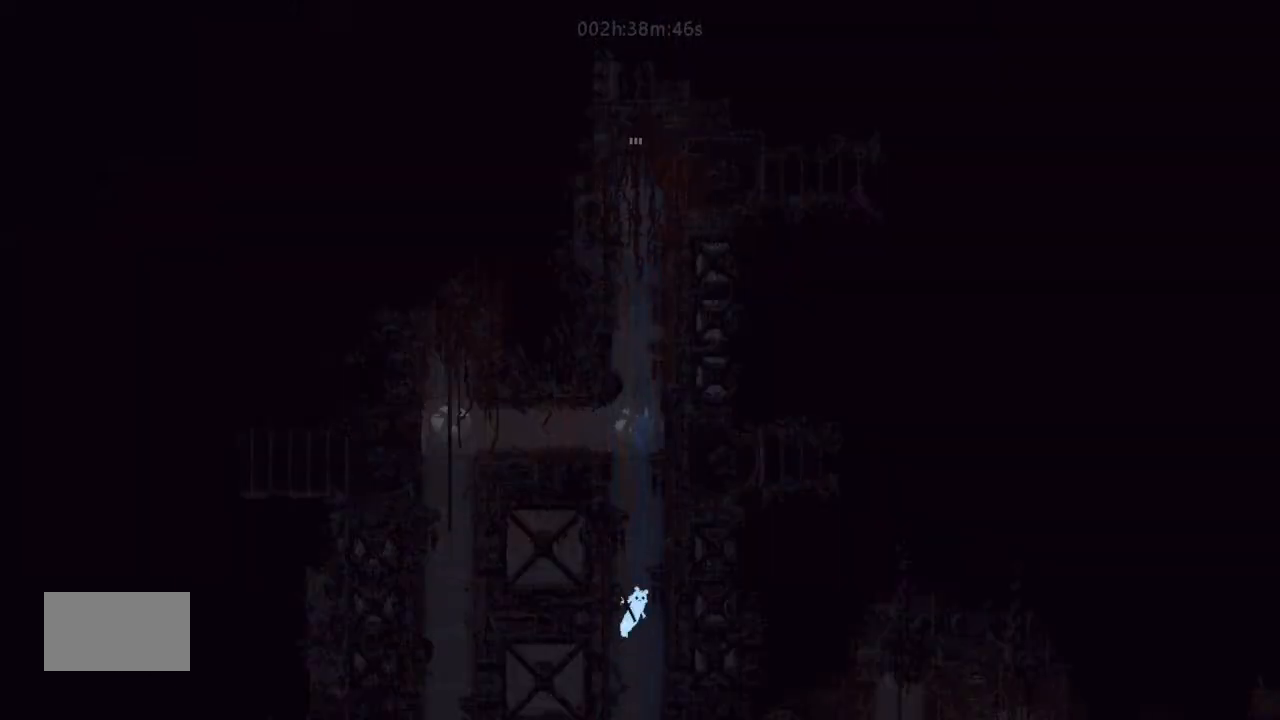
{"keys": ["j", "right"], "events": [[33, "j", "down"], [200, "j", "up"], [200, "right", "up"], [233, "left", "down"], [266, "j", "down"], [366, "left", "up"], [366, "right", "down"], [400, "j", "up"], [466, "j", "down"]]}
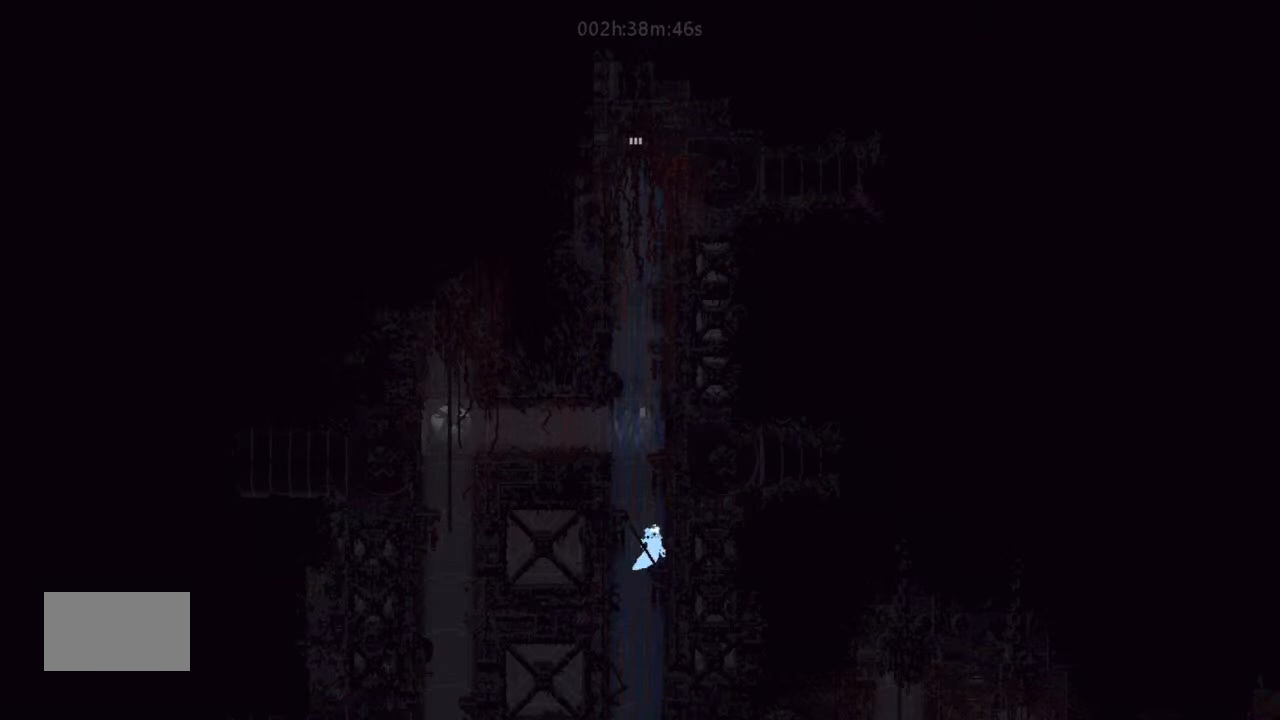
{"keys": ["j"], "events": [[66, "j", "up"], [66, "right", "up"], [133, "left", "down"], [200, "j", "down"], [266, "left", "up"], [300, "j", "up"], [300, "right", "down"], [400, "j", "down"], [466, "right", "up"]]}
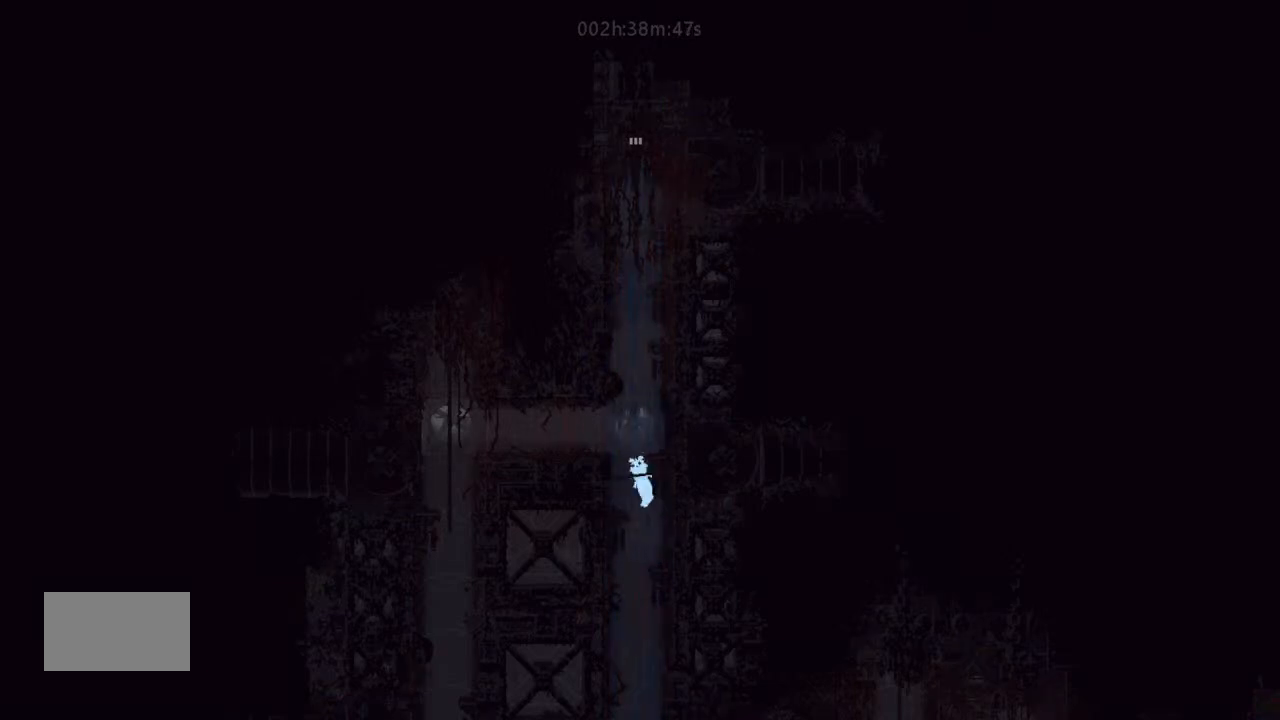
{"keys": [], "events": [[33, "left", "down"], [100, "j", "up"], [400, "left", "up"]]}
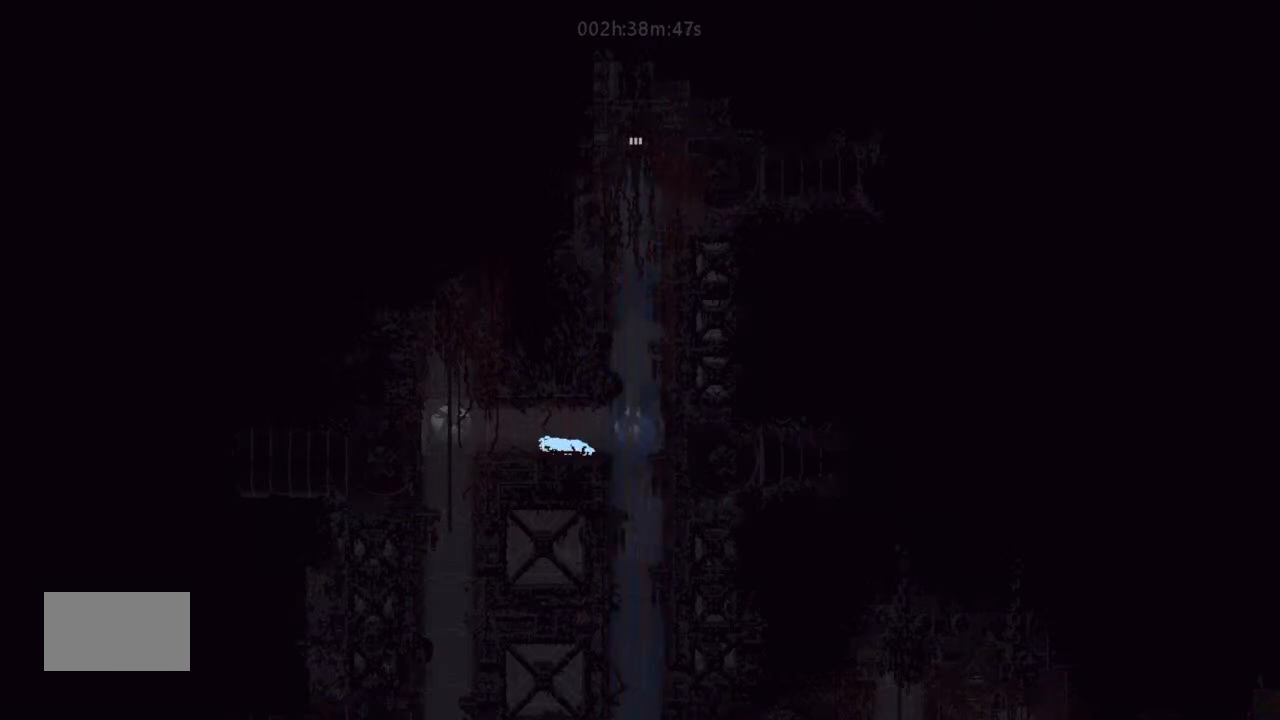
{"keys": ["j", "right"], "events": [[33, "up", "down"], [66, "right", "down"], [100, "up", "up"], [466, "j", "down"]]}
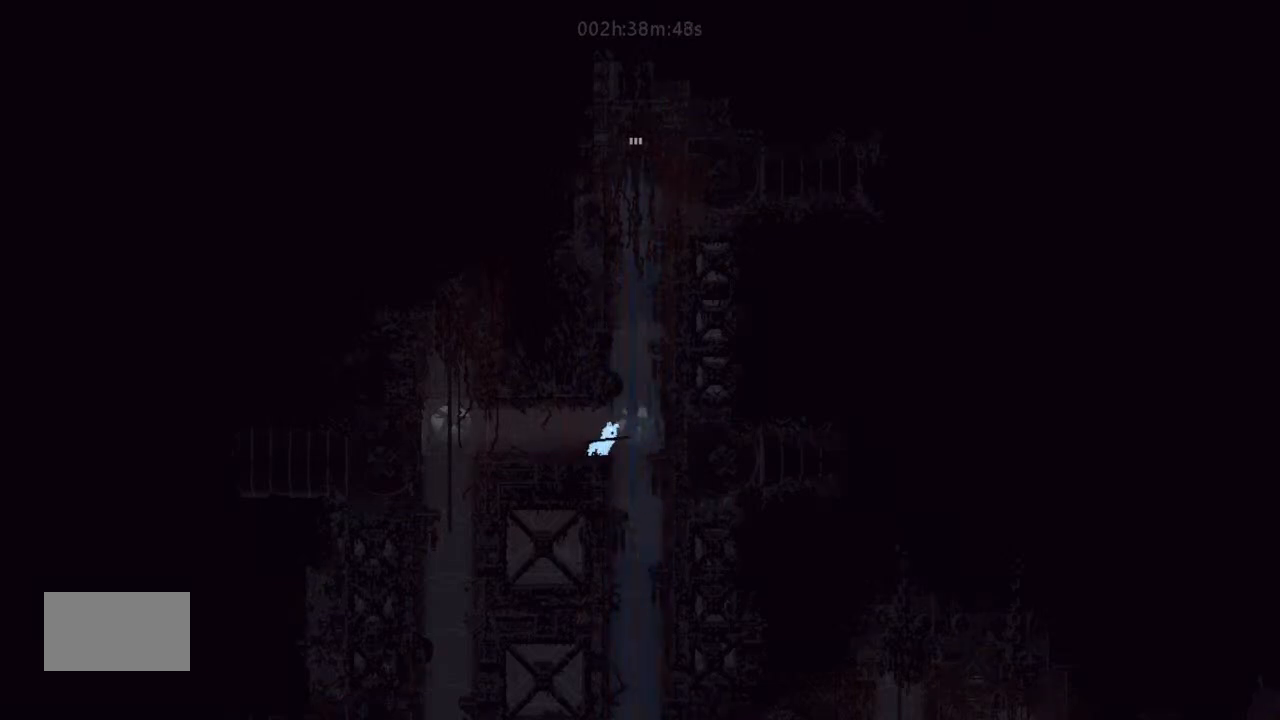
{"keys": ["j", "left"], "events": [[300, "j", "up"], [400, "j", "down"], [433, "left", "down"], [433, "right", "up"]]}
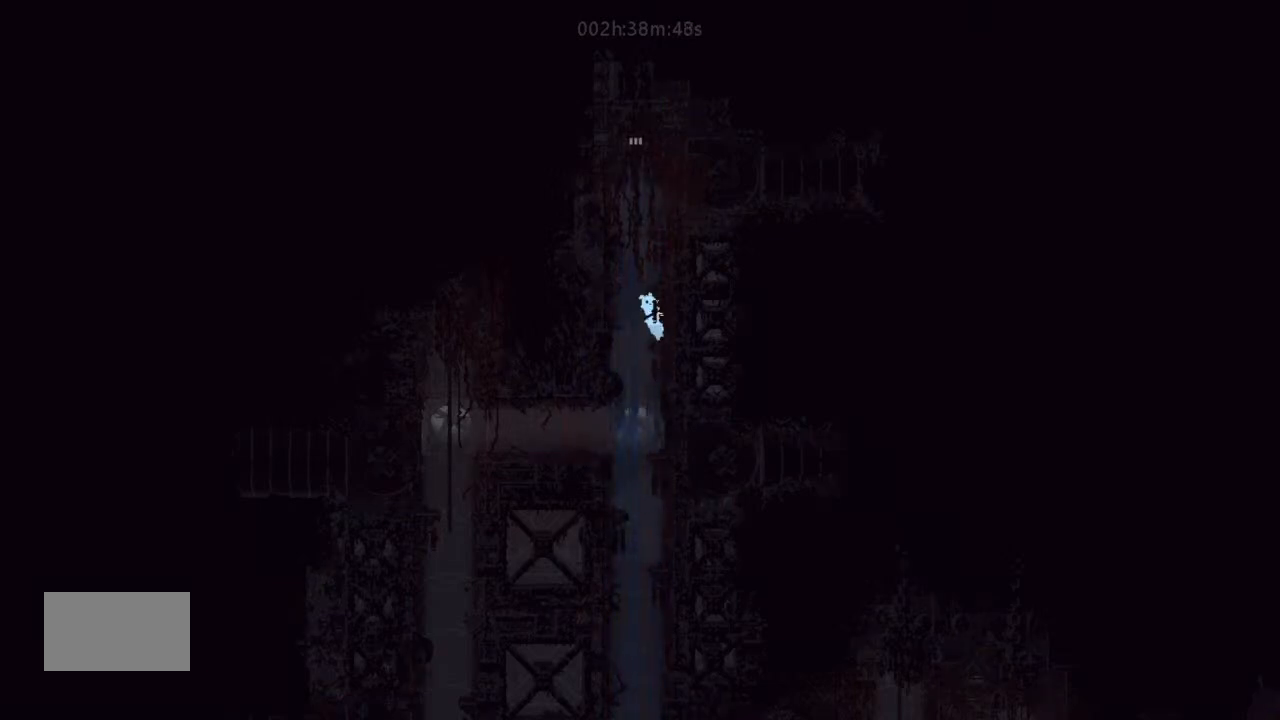
{"keys": ["up"], "events": [[100, "j", "up"], [200, "j", "down"], [200, "up", "down"], [233, "left", "up"], [266, "right", "down"], [366, "j", "up"], [466, "right", "up"]]}
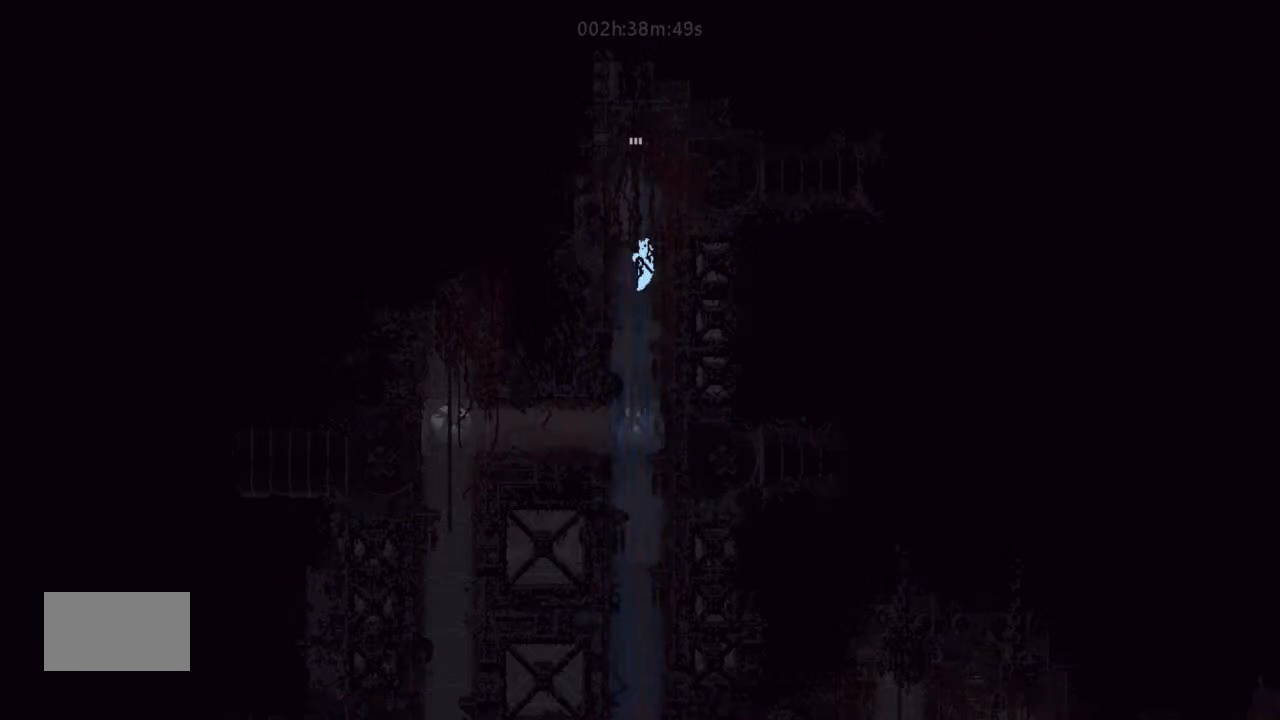
{"keys": ["up"], "events": [[66, "j", "down"], [200, "j", "up"], [300, "j", "down"], [300, "left", "down"], [400, "j", "up"], [400, "left", "up"]]}
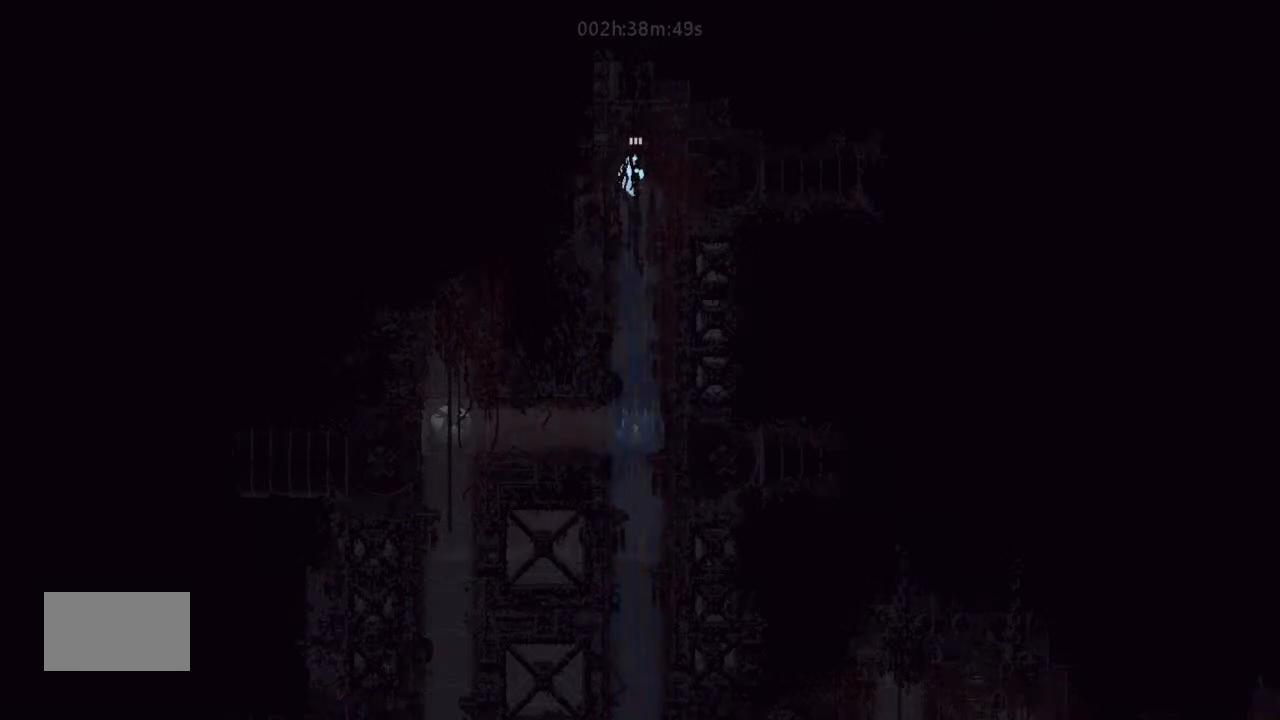
{"keys": ["up"], "events": [[33, "j", "down"], [200, "j", "up"]]}
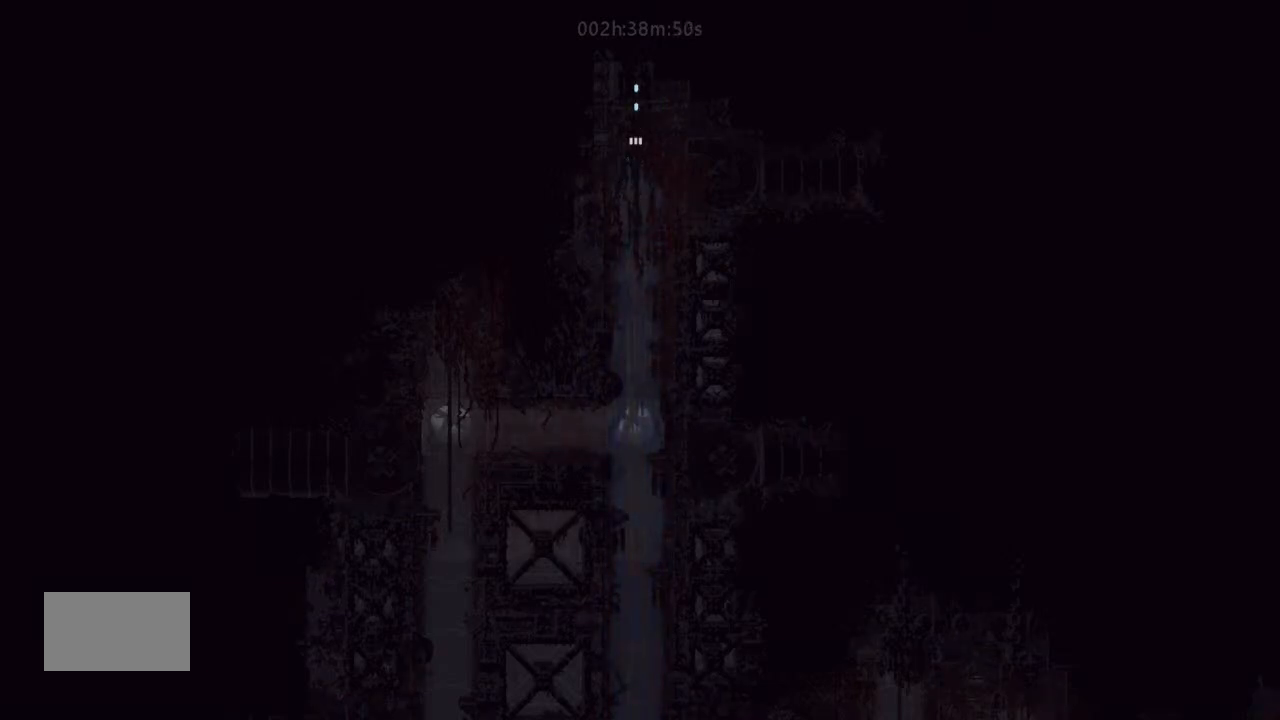
{"keys": ["up"], "events": []}